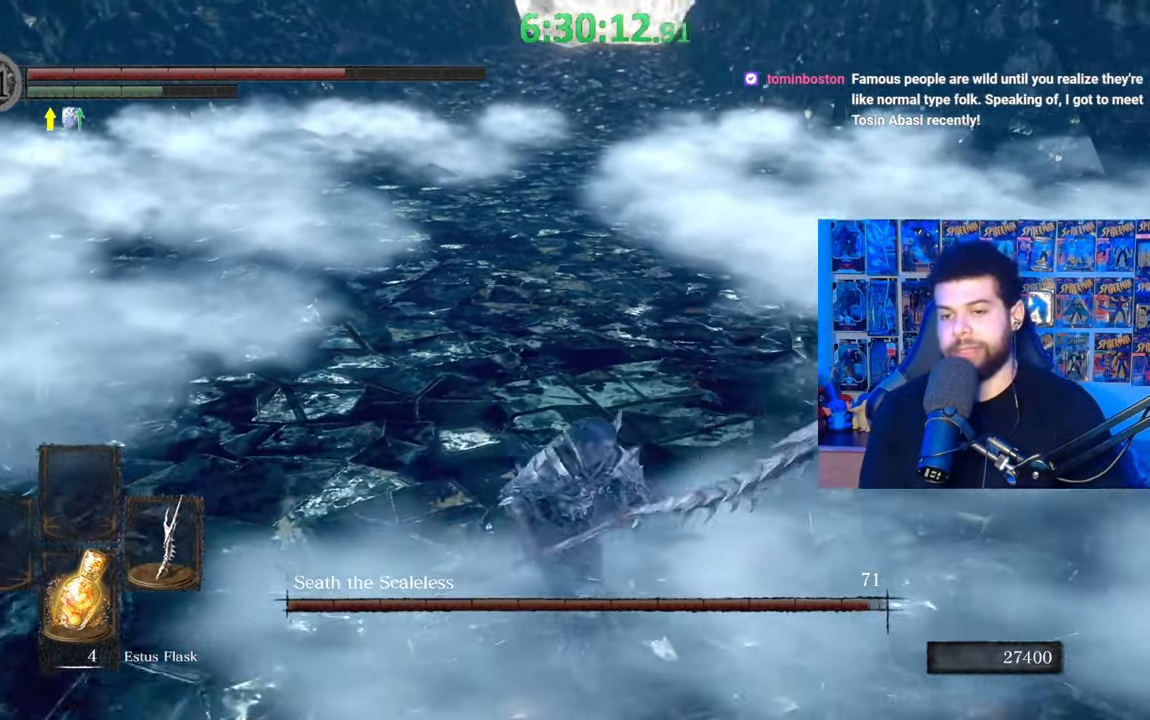
Gameplay with a controller (Xbox layout); each line is a JSON object with the inputs held at the frame after it. "events" lists button and stick changes between this image and that frame as [ms after this image, input, new state], when the widget could be followed in between.
{"buttons": ["B"], "left_stick": "left", "right_stick": "center", "events": [[33, "left_stick", "down"], [183, "left_stick", "down-left"], [183, "right_stick", "right"], [233, "right_stick", "center"], [333, "B", "down"], [367, "left_stick", "left"]]}
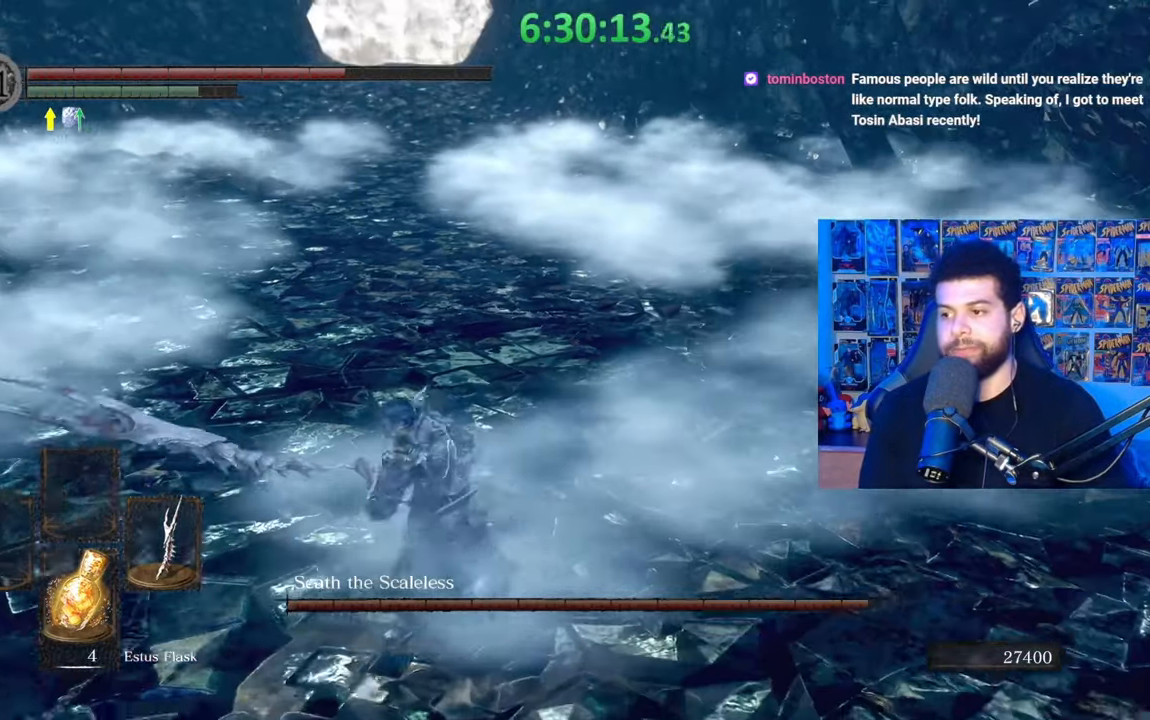
{"buttons": ["B"], "left_stick": "left", "right_stick": "center", "events": [[283, "right_stick", "right"], [467, "right_stick", "center"]]}
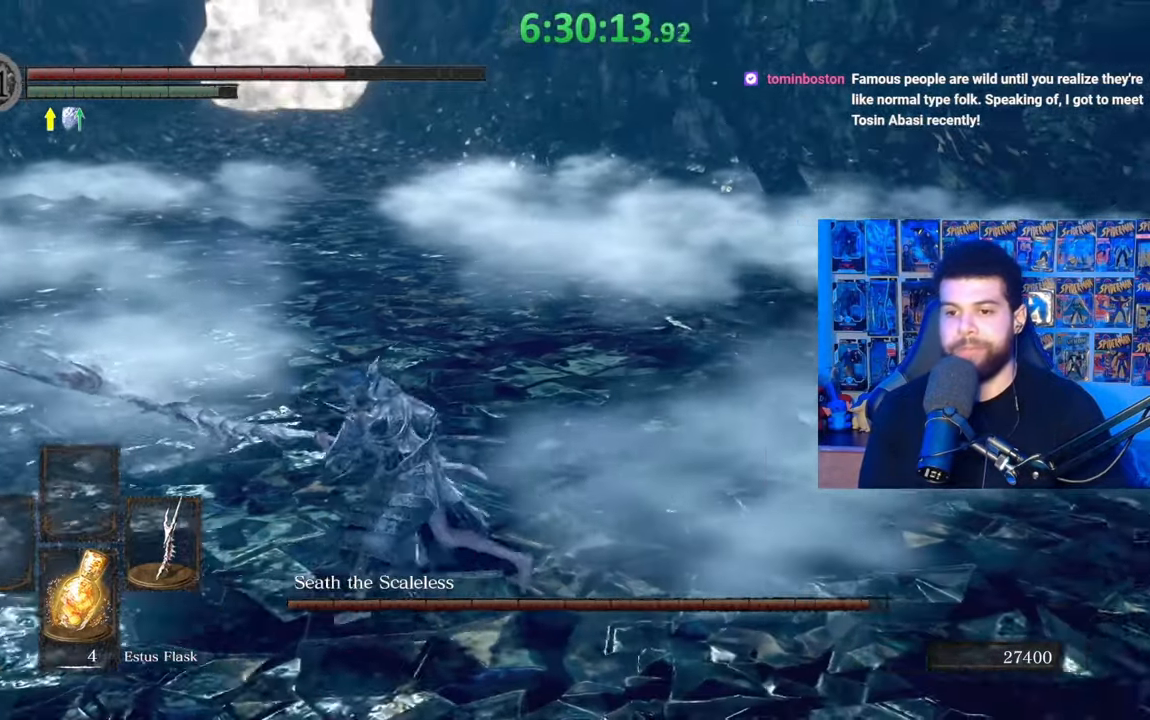
{"buttons": ["B"], "left_stick": "left", "right_stick": "center", "events": [[83, "right_stick", "right"], [183, "right_stick", "center"], [417, "right_stick", "right"], [483, "right_stick", "center"]]}
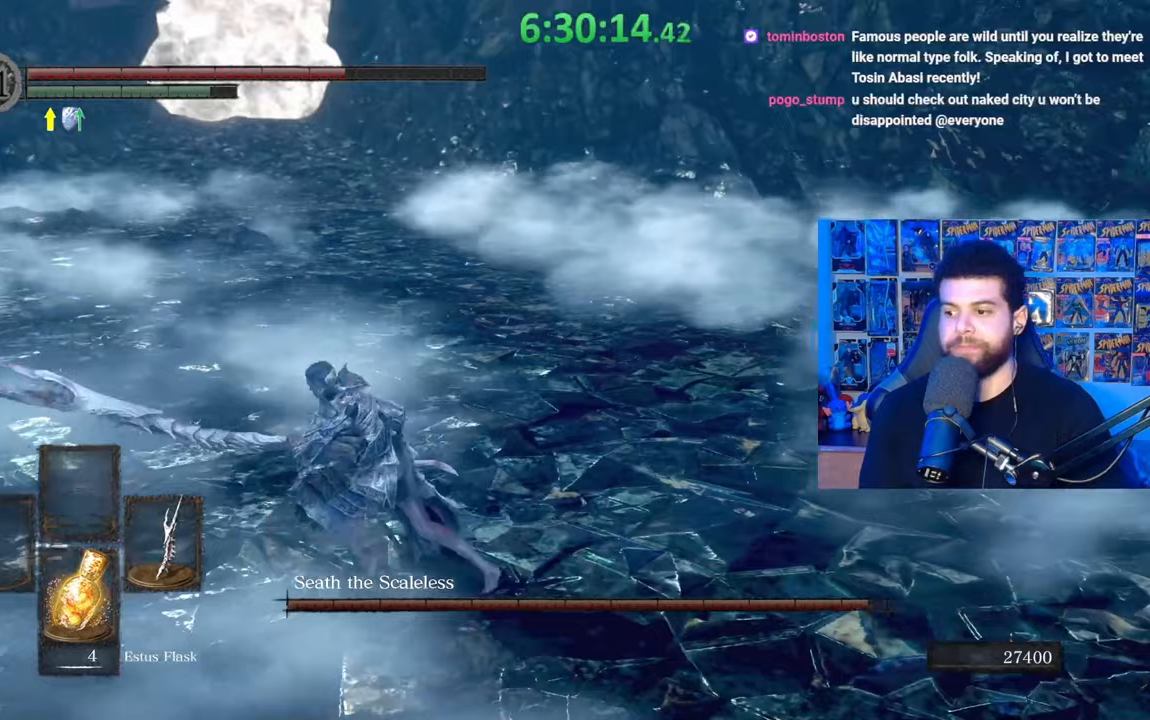
{"buttons": ["B"], "left_stick": "up-left", "right_stick": "center", "events": [[117, "B", "up"], [233, "right_stick", "right"], [333, "right_stick", "center"], [367, "left_stick", "up-left"], [383, "B", "down"]]}
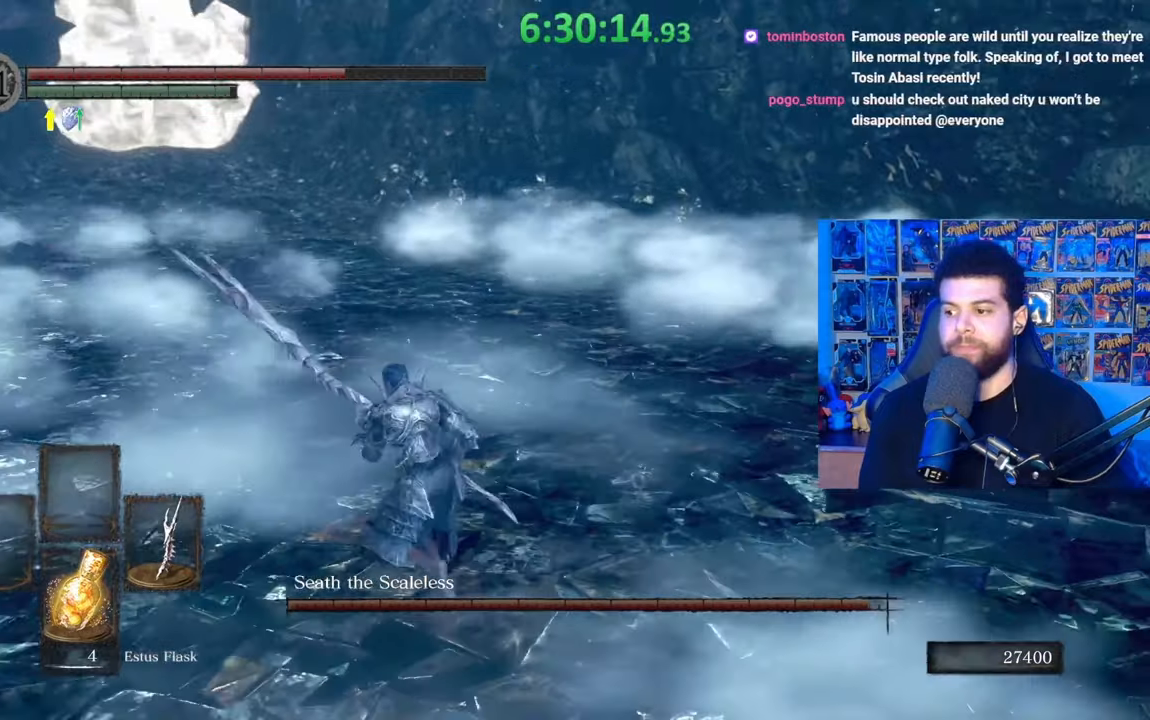
{"buttons": ["B"], "left_stick": "left", "right_stick": "right", "events": [[133, "right_stick", "right"], [333, "left_stick", "left"]]}
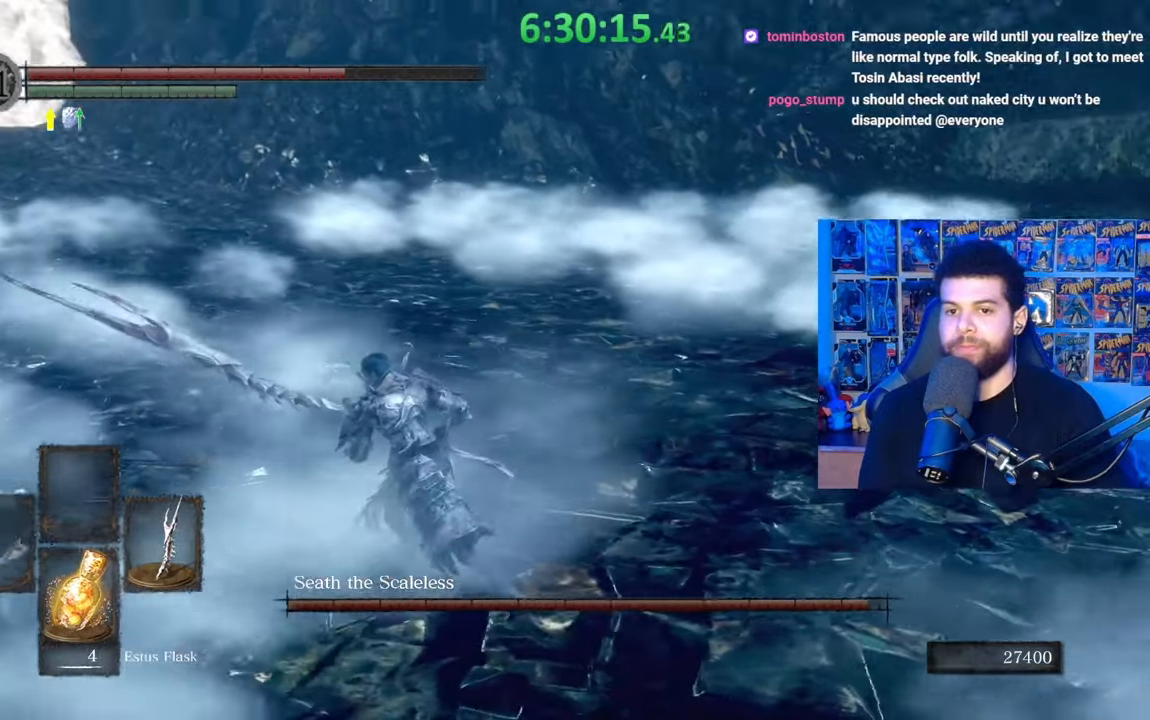
{"buttons": ["B"], "left_stick": "left", "right_stick": "right", "events": []}
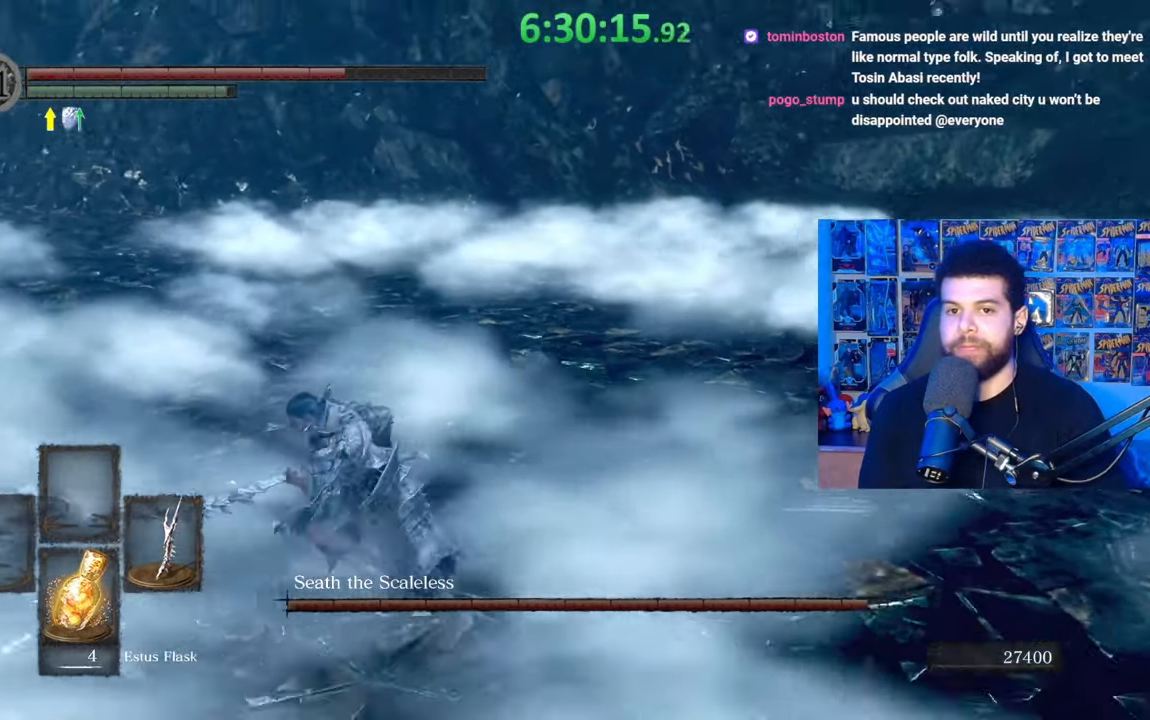
{"buttons": [], "left_stick": "left", "right_stick": "center", "events": [[233, "right_stick", "center"], [333, "B", "up"]]}
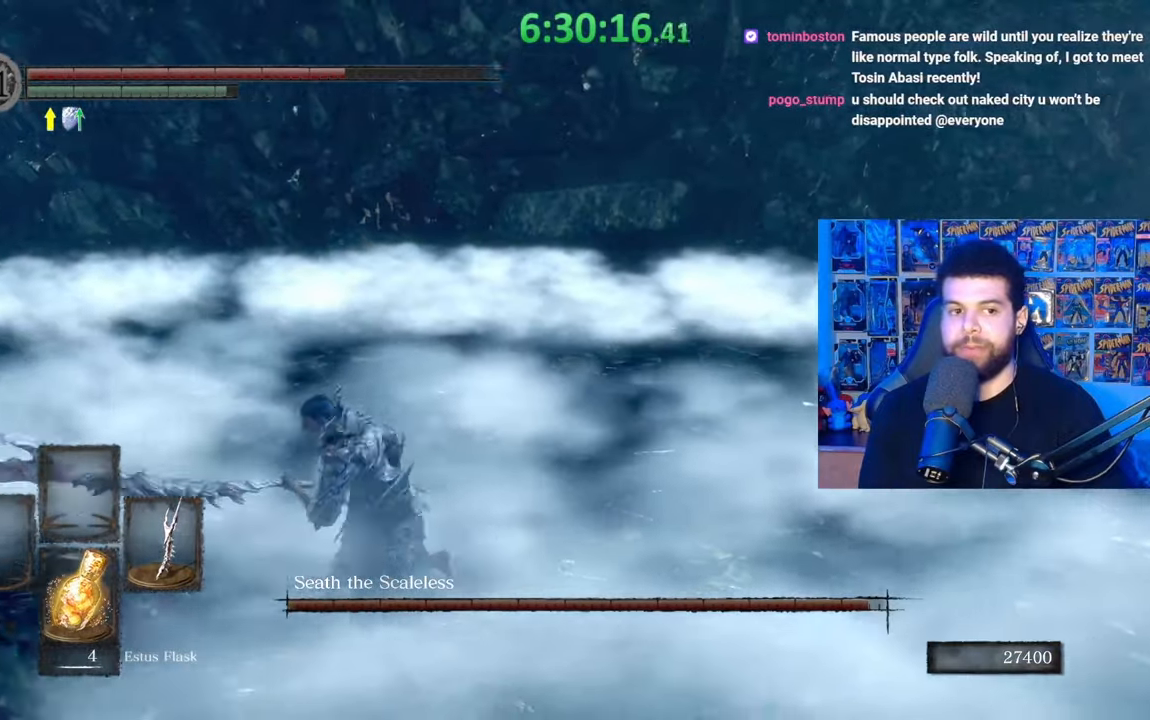
{"buttons": ["B"], "left_stick": "left", "right_stick": "center", "events": [[33, "right_stick", "right"], [133, "right_stick", "center"], [217, "B", "down"]]}
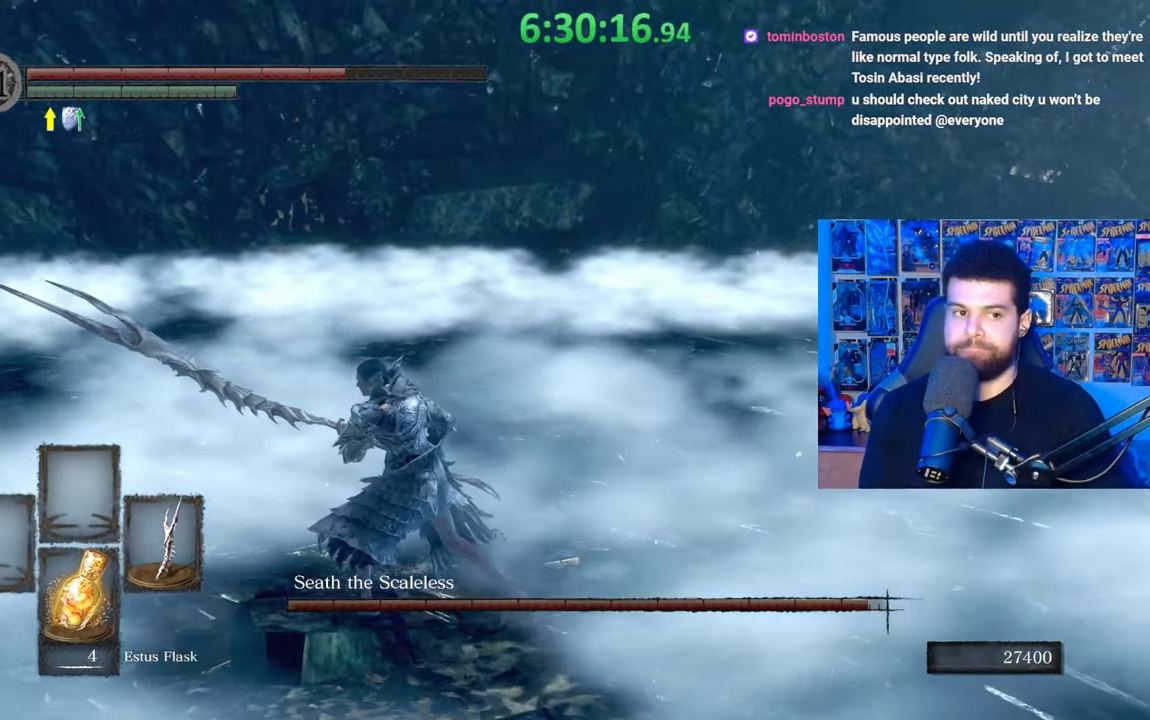
{"buttons": ["B"], "left_stick": "left", "right_stick": "right", "events": [[133, "right_stick", "right"]]}
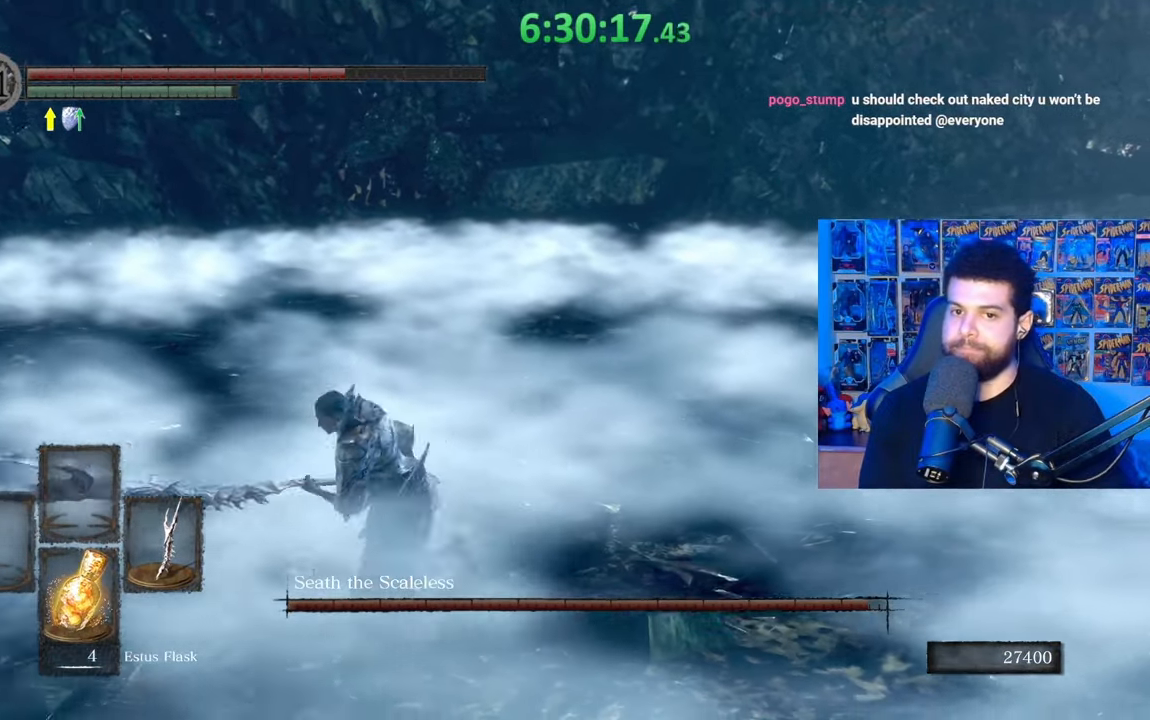
{"buttons": ["B"], "left_stick": "left", "right_stick": "center", "events": [[483, "right_stick", "center"]]}
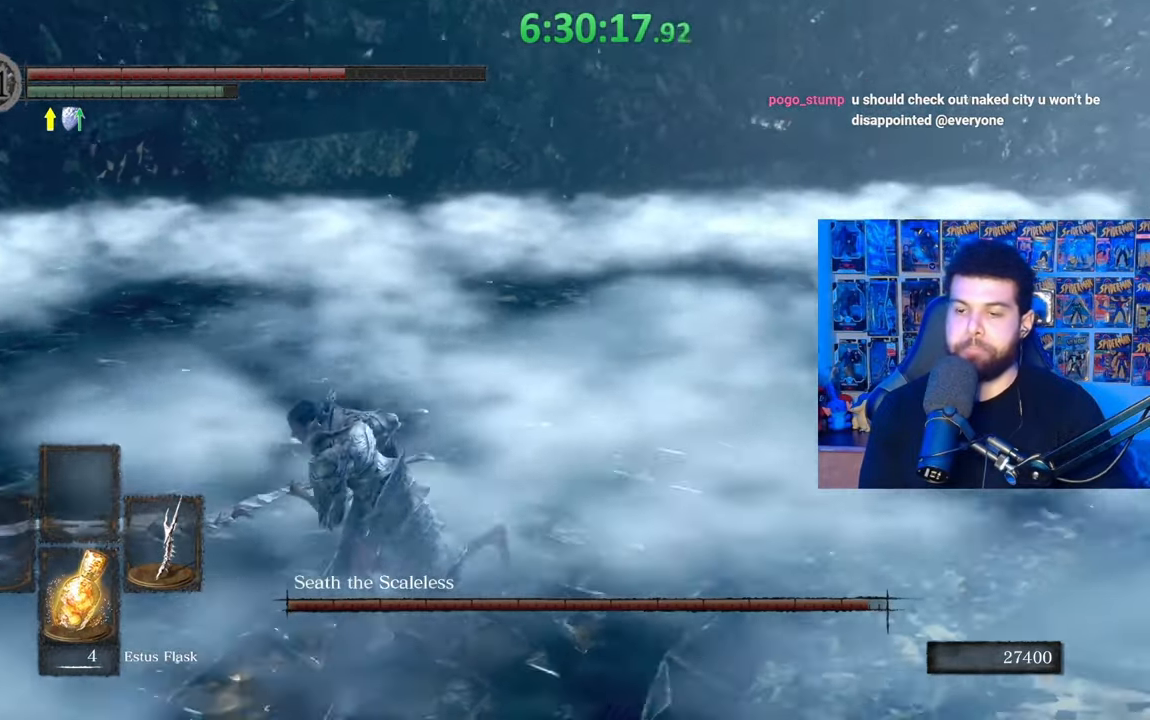
{"buttons": ["B"], "left_stick": "up", "right_stick": "right", "events": [[33, "B", "up"], [133, "B", "down"], [167, "left_stick", "up-left"], [383, "left_stick", "up"], [383, "right_stick", "right"]]}
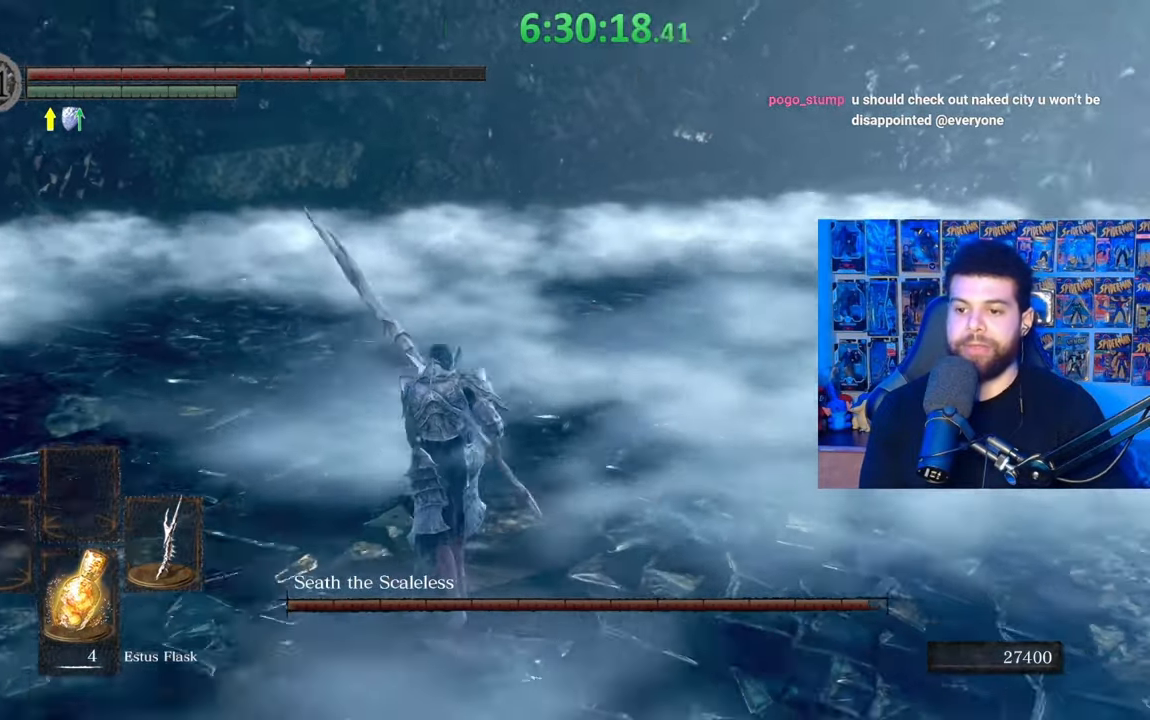
{"buttons": ["B"], "left_stick": "down-left", "right_stick": "center", "events": [[33, "right_stick", "center"], [83, "left_stick", "up-left"], [183, "left_stick", "left"], [283, "right_stick", "right"], [383, "left_stick", "down-left"], [433, "right_stick", "center"]]}
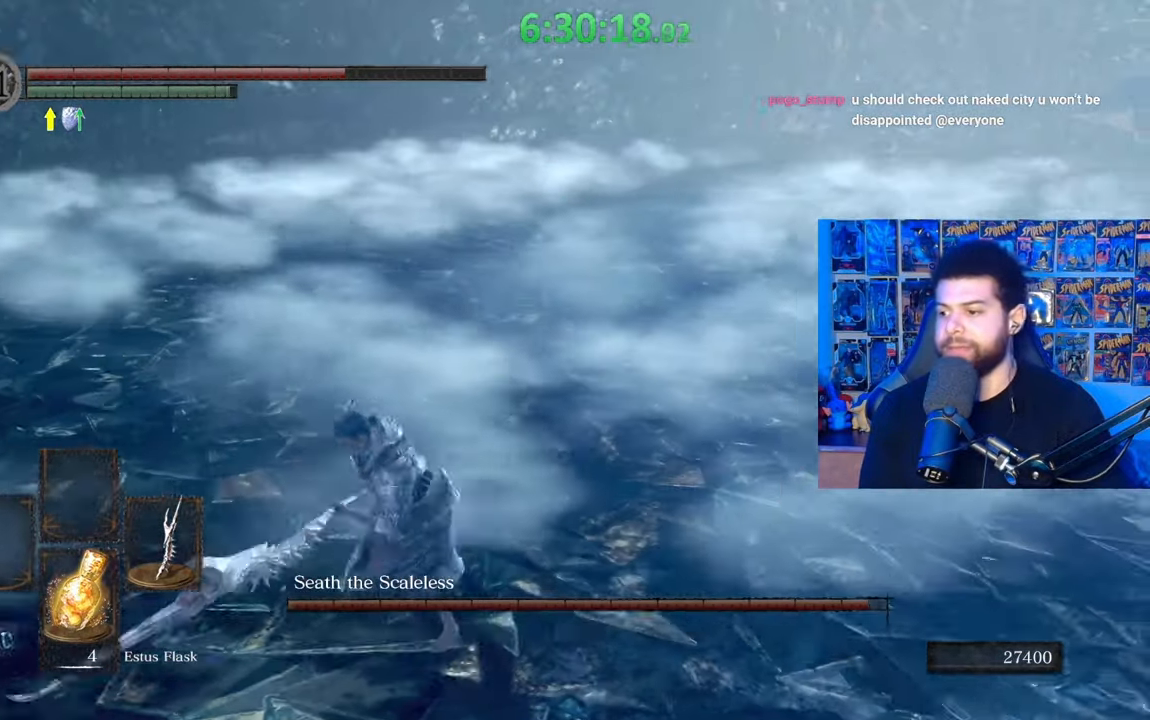
{"buttons": [], "left_stick": "up-left", "right_stick": "center", "events": [[33, "B", "up"], [233, "left_stick", "up-left"], [233, "right_stick", "right"], [383, "right_stick", "center"]]}
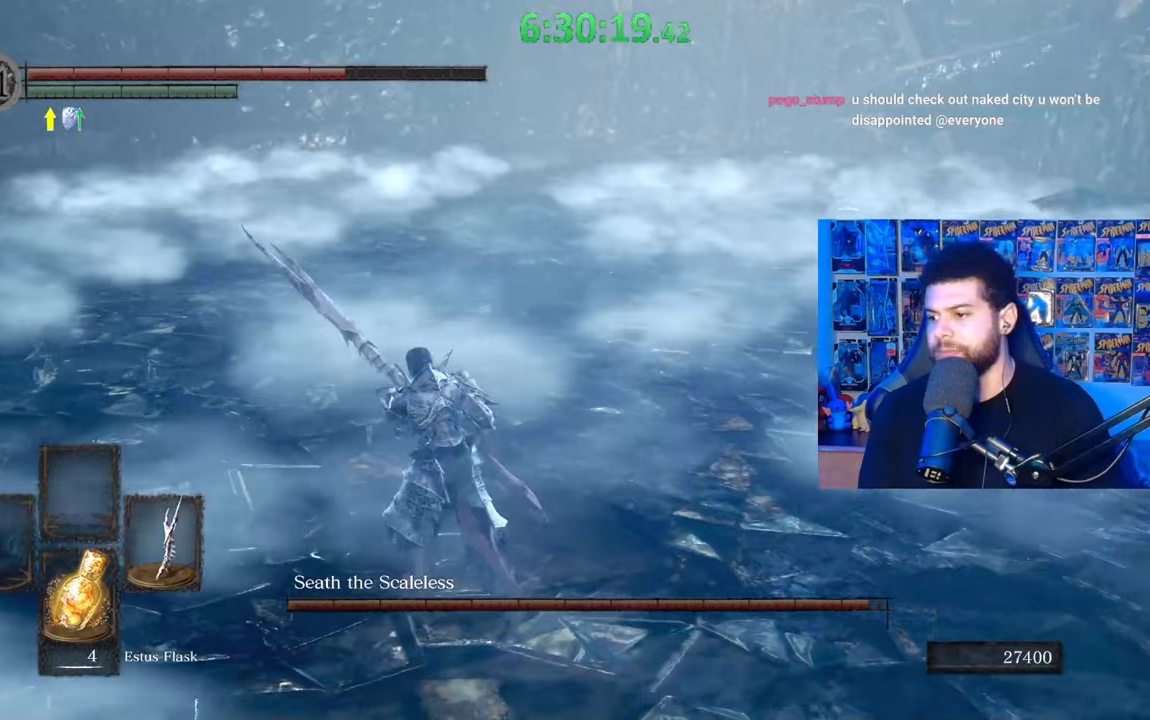
{"buttons": [], "left_stick": "down-left", "right_stick": "down-right", "events": [[183, "right_stick", "down-right"], [367, "left_stick", "down-left"]]}
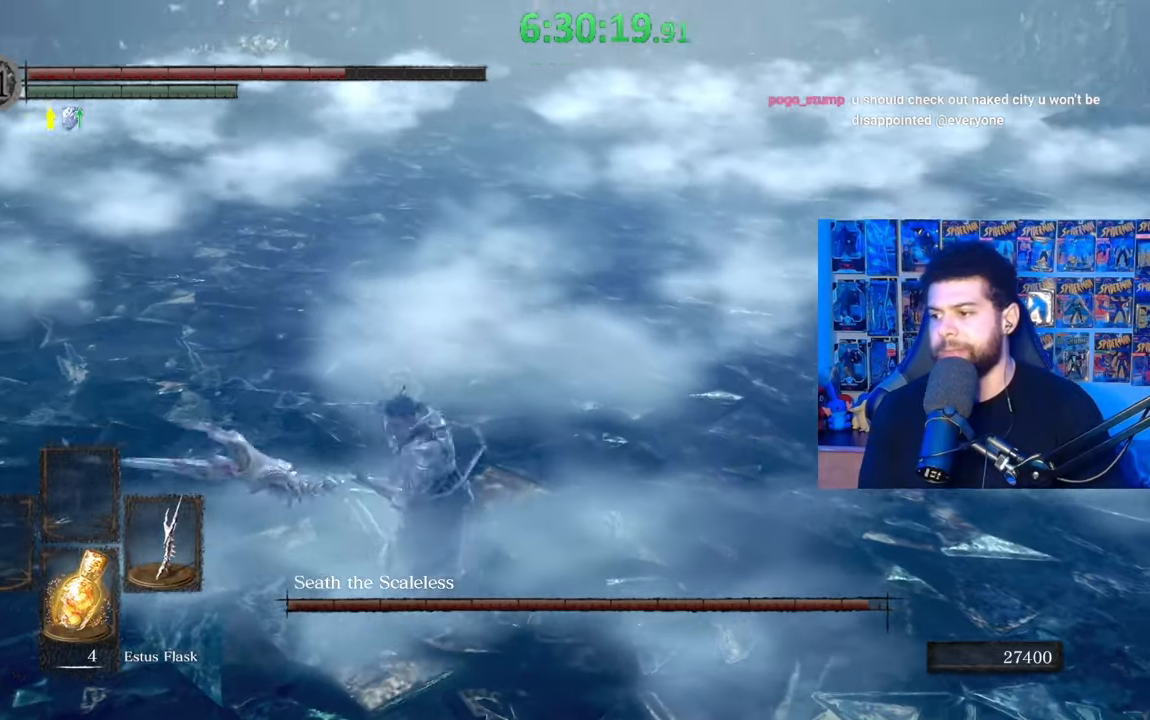
{"buttons": [], "left_stick": "down-left", "right_stick": "right", "events": [[33, "left_stick", "down-right"], [133, "left_stick", "up-right"], [183, "left_stick", "up"], [333, "left_stick", "left"], [333, "right_stick", "right"], [383, "left_stick", "down-left"]]}
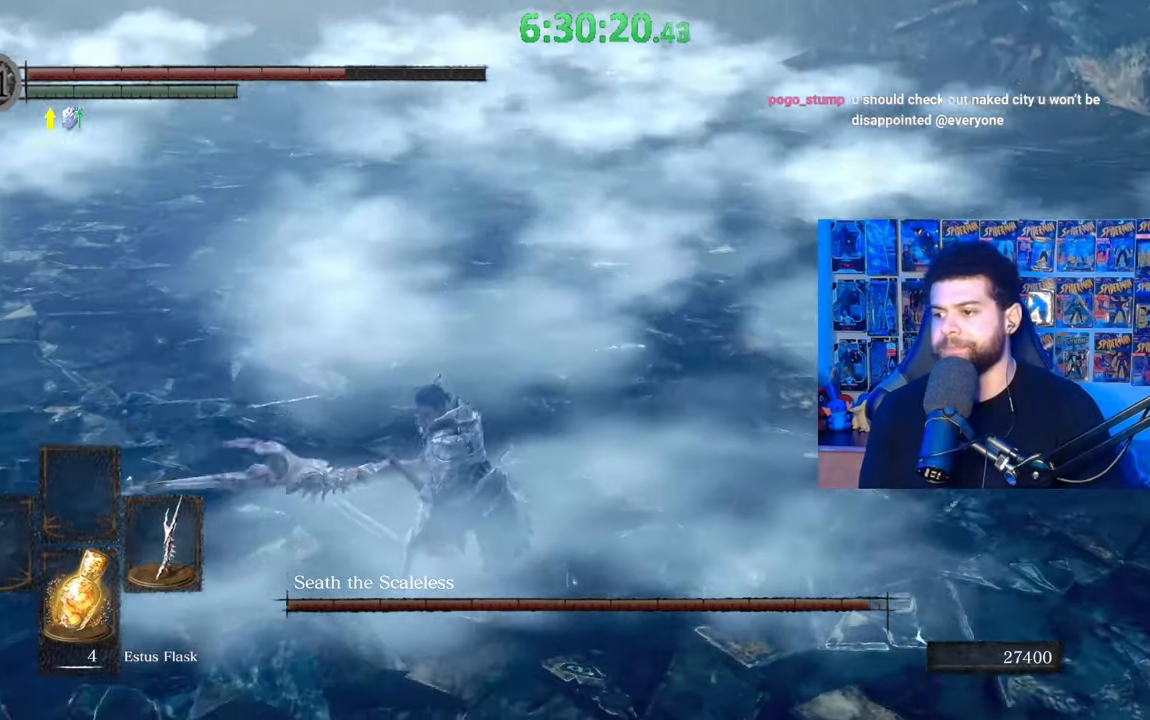
{"buttons": [], "left_stick": "up-right", "right_stick": "center", "events": [[33, "right_stick", "center"], [267, "left_stick", "up-left"], [333, "left_stick", "up"], [433, "left_stick", "up-right"]]}
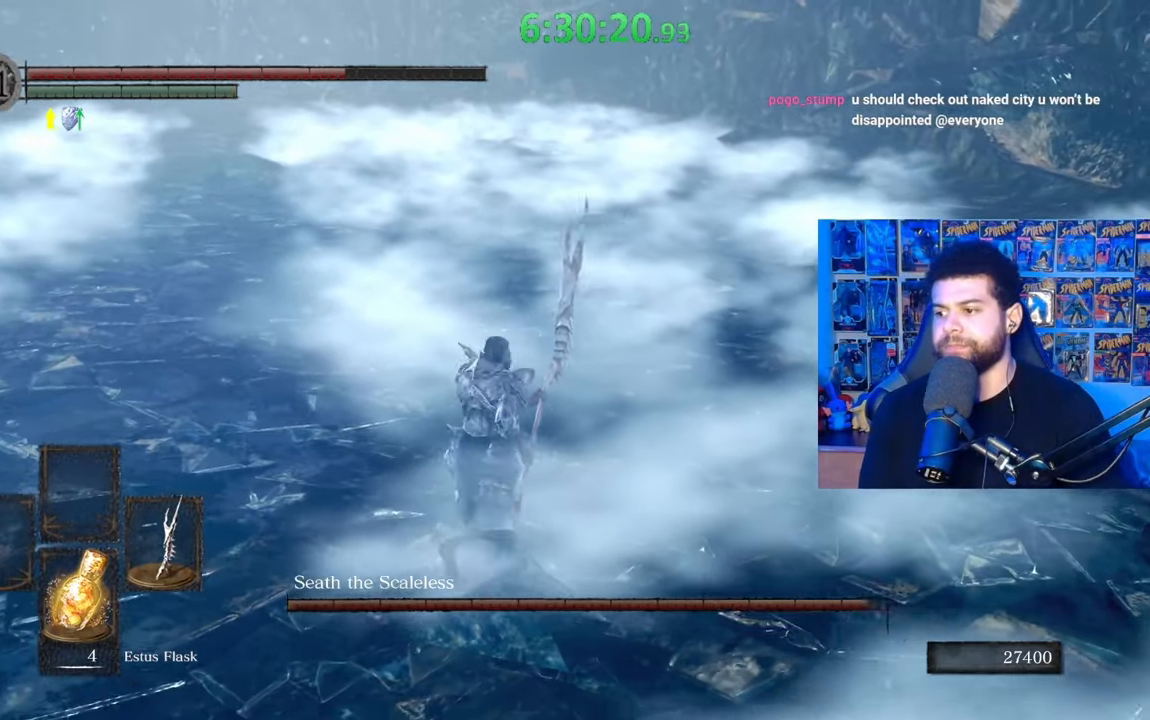
{"buttons": [], "left_stick": "left", "right_stick": "center", "events": [[183, "left_stick", "up"], [333, "B", "down"], [467, "left_stick", "left"], [483, "B", "up"]]}
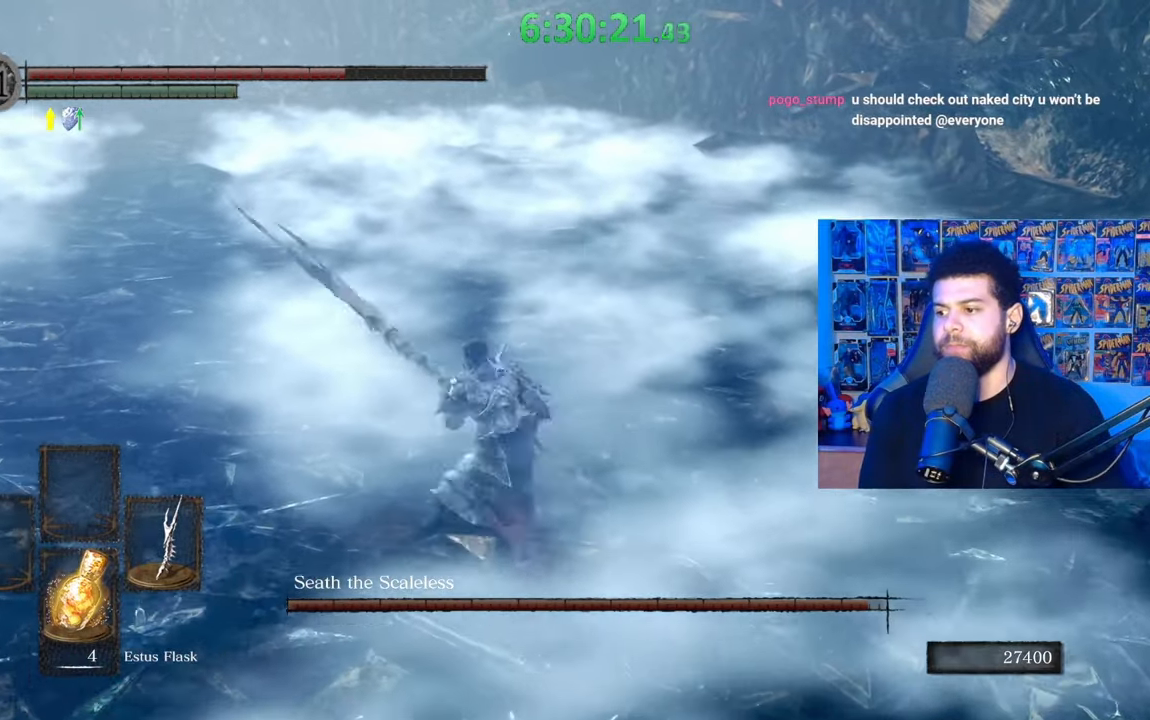
{"buttons": [], "left_stick": "center", "right_stick": "center", "events": [[17, "left_stick", "down-left"], [83, "right_stick", "down-right"], [217, "left_stick", "center"], [217, "right_stick", "center"]]}
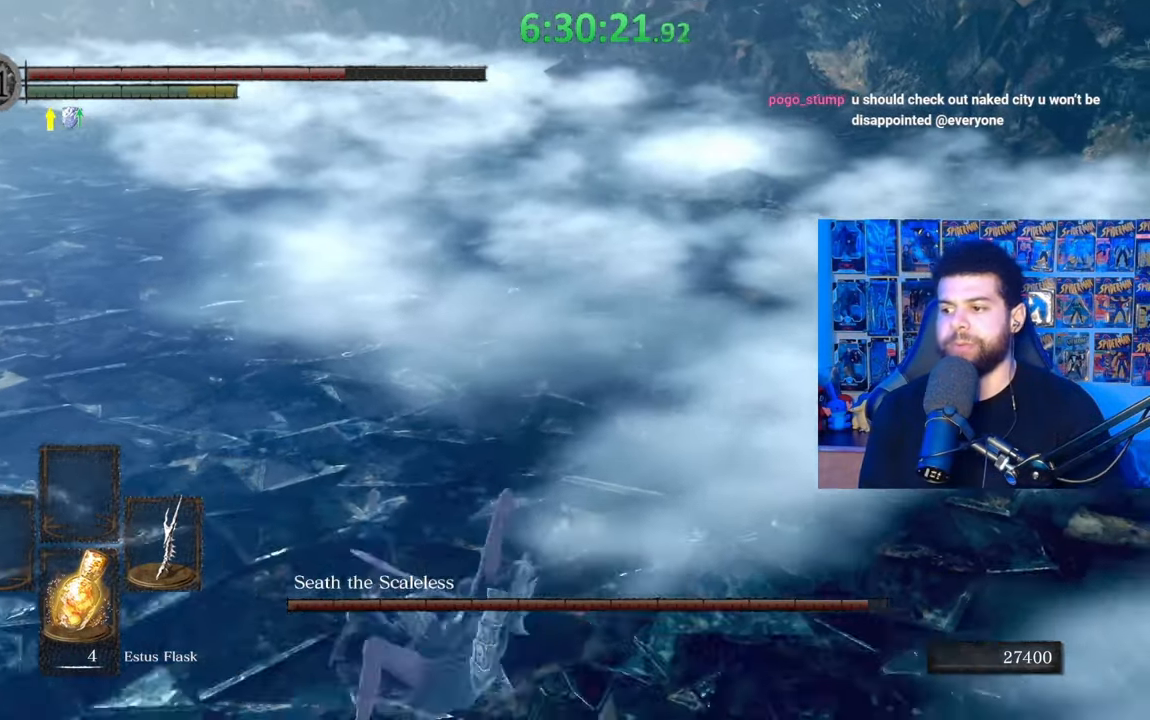
{"buttons": [], "left_stick": "left", "right_stick": "center", "events": [[33, "right_stick", "up"], [67, "left_stick", "down-left"], [83, "right_stick", "center"], [417, "right_stick", "up"], [483, "left_stick", "left"], [483, "right_stick", "center"]]}
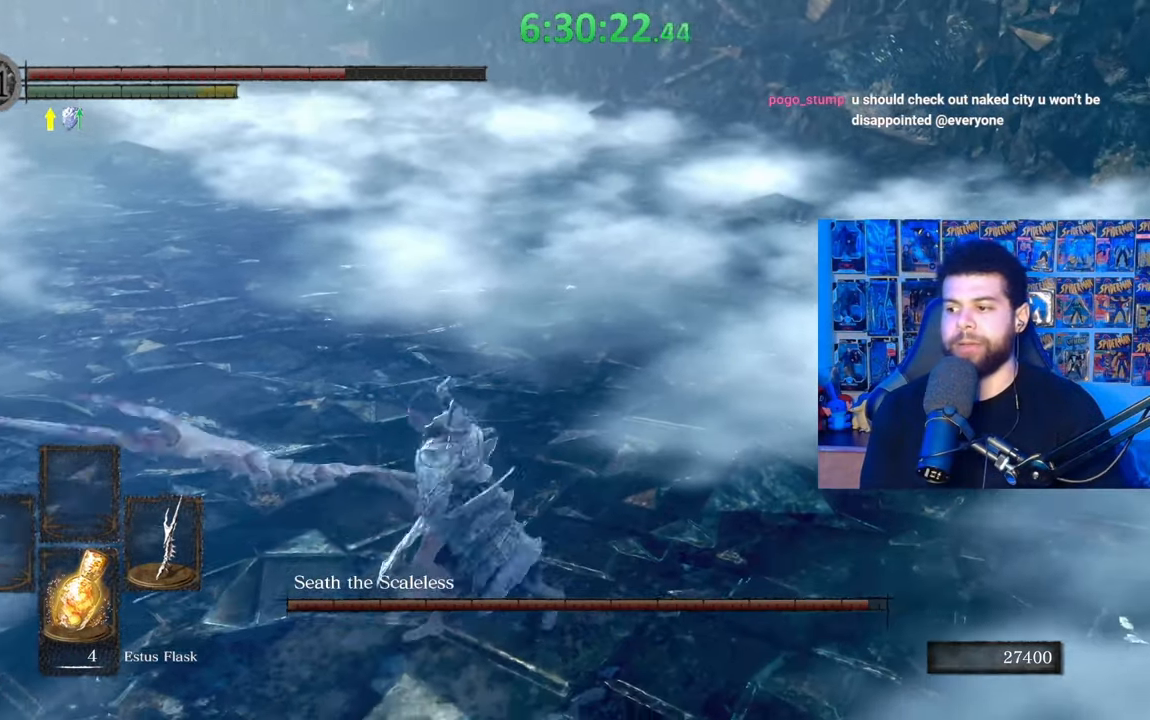
{"buttons": [], "left_stick": "up-left", "right_stick": "center", "events": [[233, "right_stick", "up-right"], [283, "left_stick", "up-left"], [383, "right_stick", "center"]]}
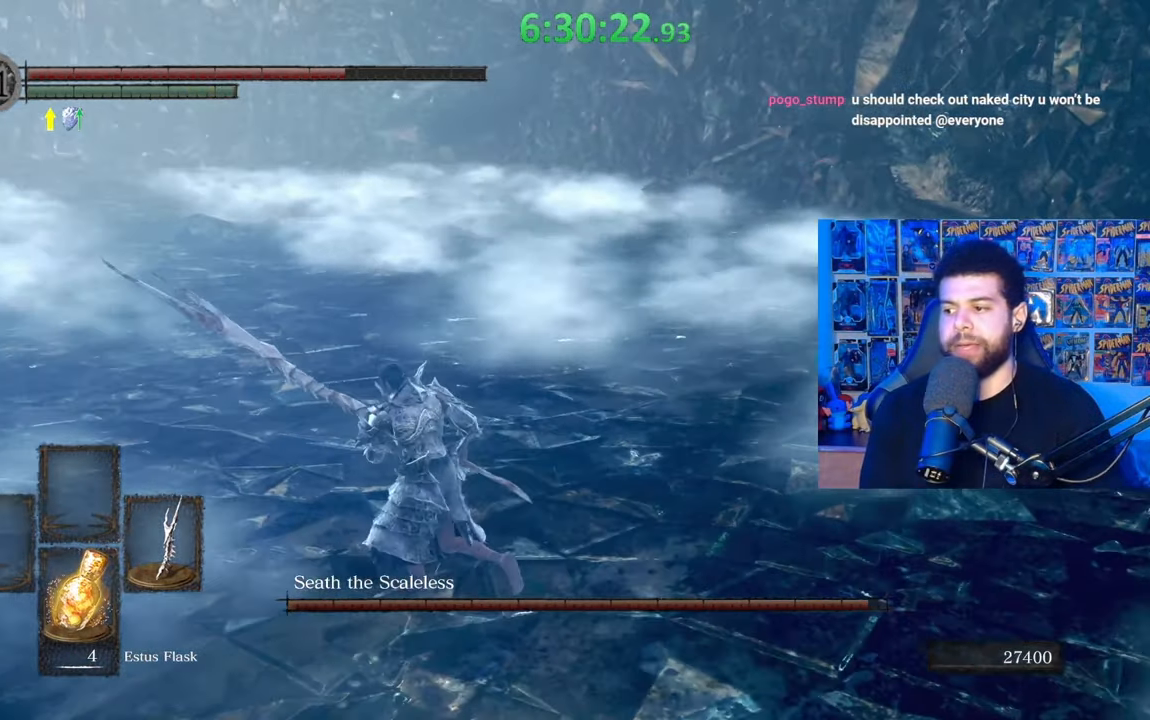
{"buttons": [], "left_stick": "left", "right_stick": "center", "events": [[233, "left_stick", "left"]]}
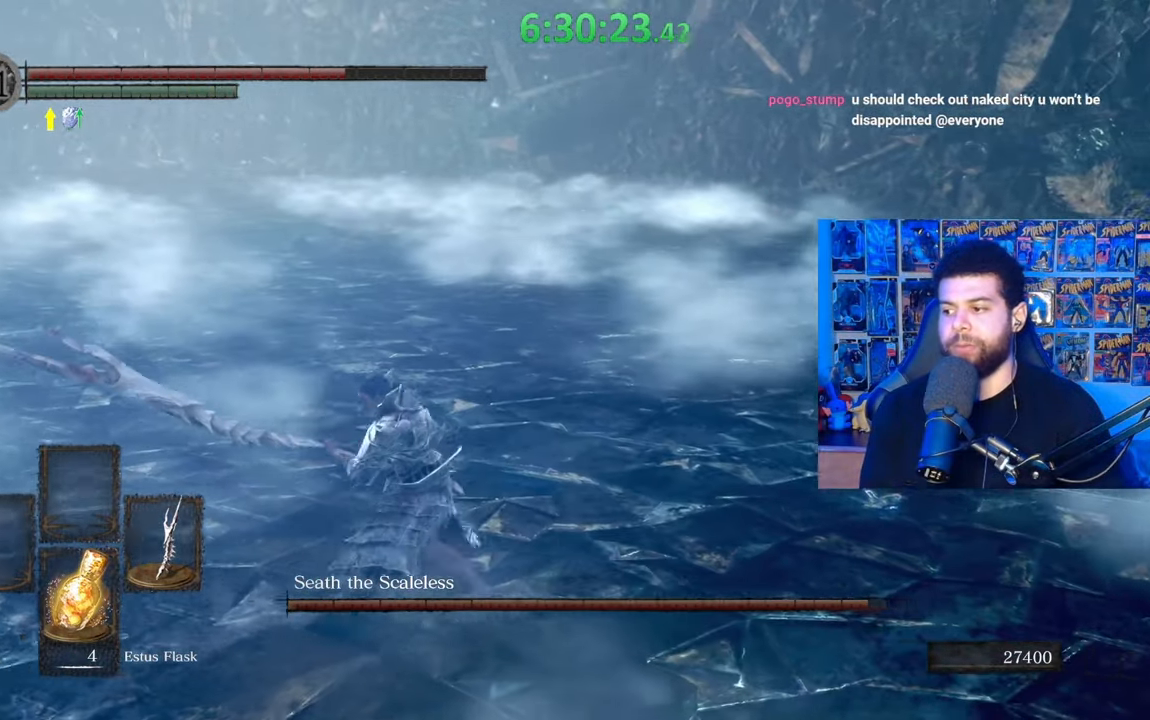
{"buttons": [], "left_stick": "left", "right_stick": "right", "events": [[17, "right_stick", "right"], [133, "right_stick", "center"], [383, "right_stick", "right"]]}
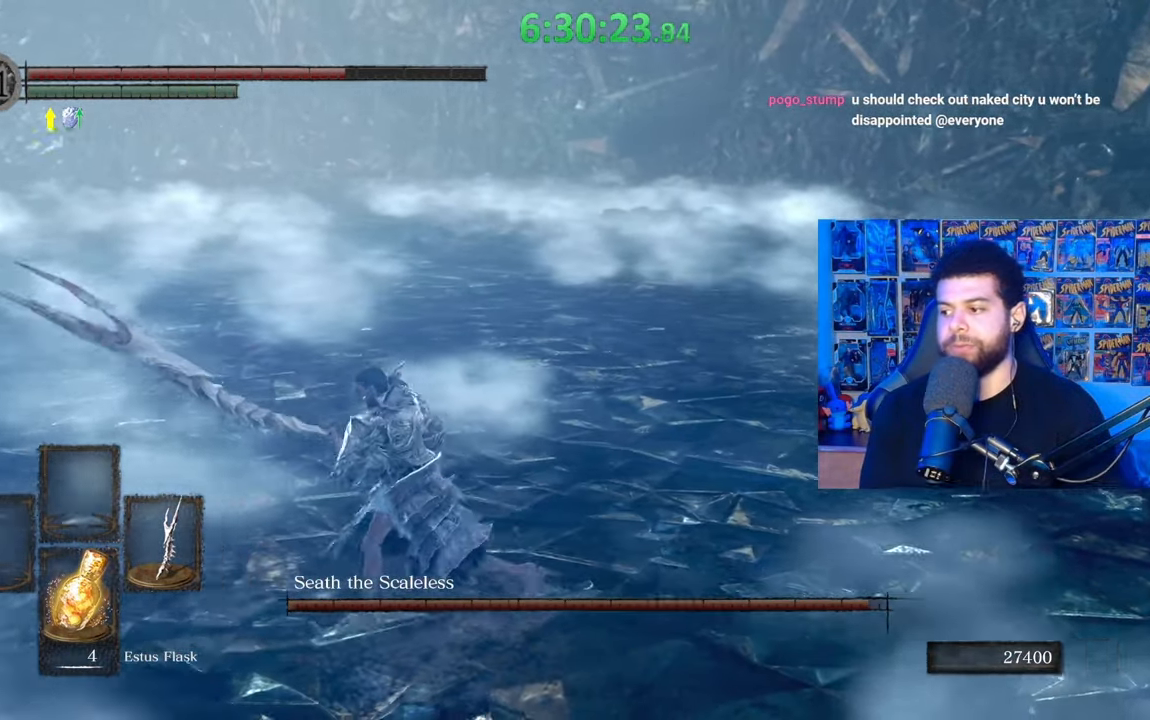
{"buttons": ["B"], "left_stick": "up-left", "right_stick": "center", "events": [[17, "right_stick", "center"], [67, "left_stick", "up-left"], [183, "right_stick", "right"], [317, "right_stick", "center"], [417, "B", "down"]]}
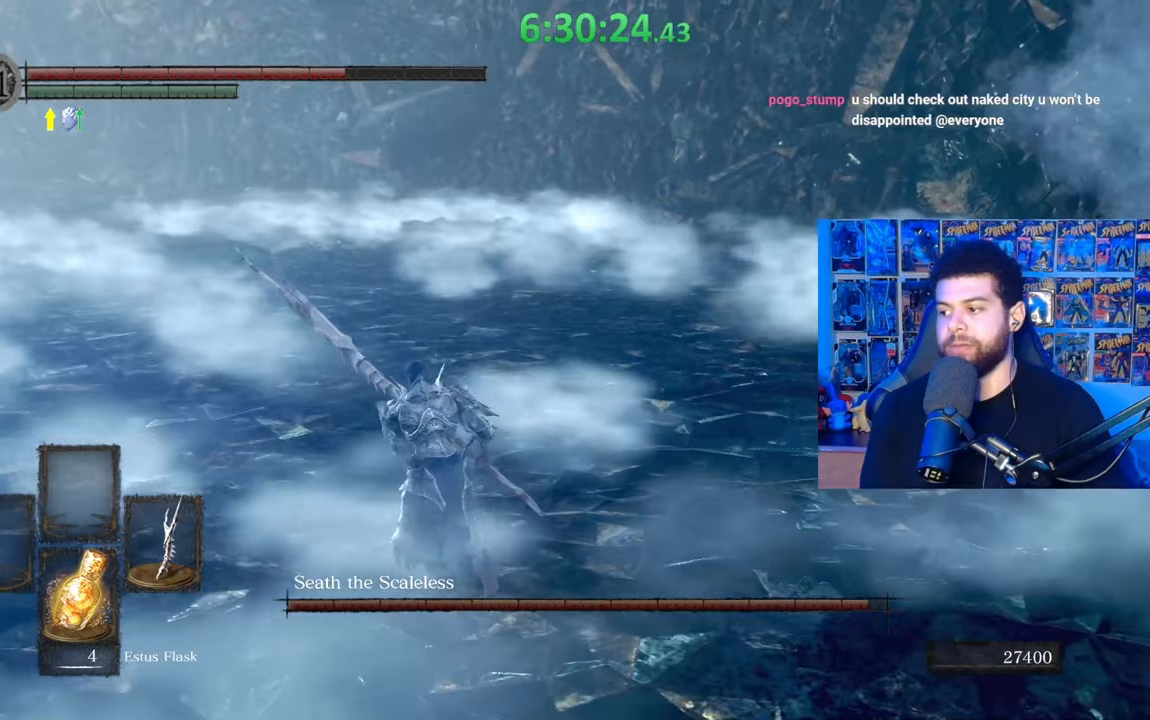
{"buttons": ["B"], "left_stick": "left", "right_stick": "center", "events": [[83, "left_stick", "left"], [233, "right_stick", "right"], [333, "right_stick", "center"]]}
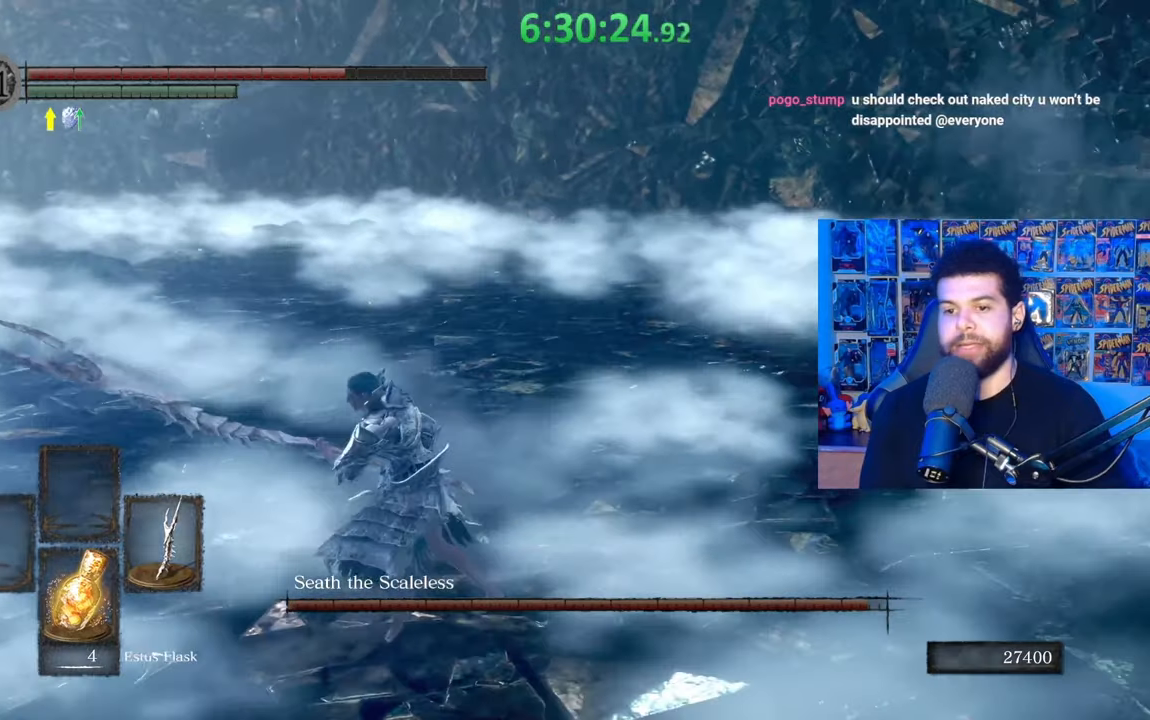
{"buttons": [], "left_stick": "up-right", "right_stick": "center", "events": [[117, "left_stick", "up"], [183, "left_stick", "up-right"], [467, "B", "up"]]}
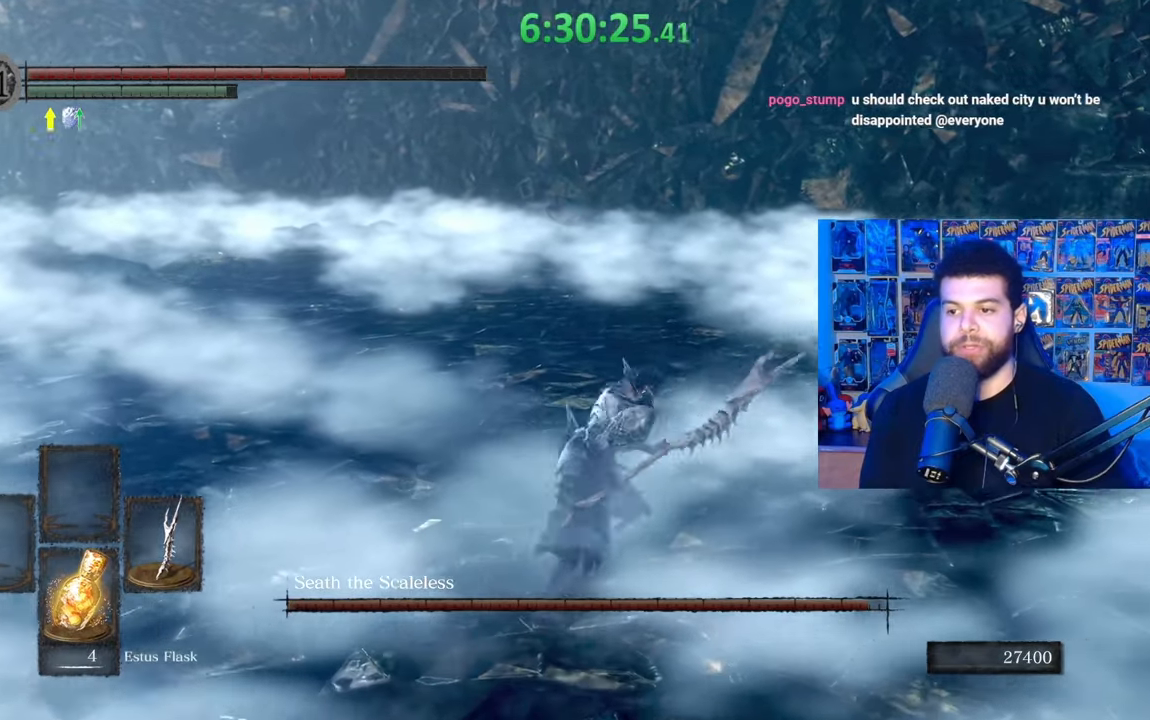
{"buttons": ["B"], "left_stick": "up-right", "right_stick": "center", "events": [[133, "B", "down"]]}
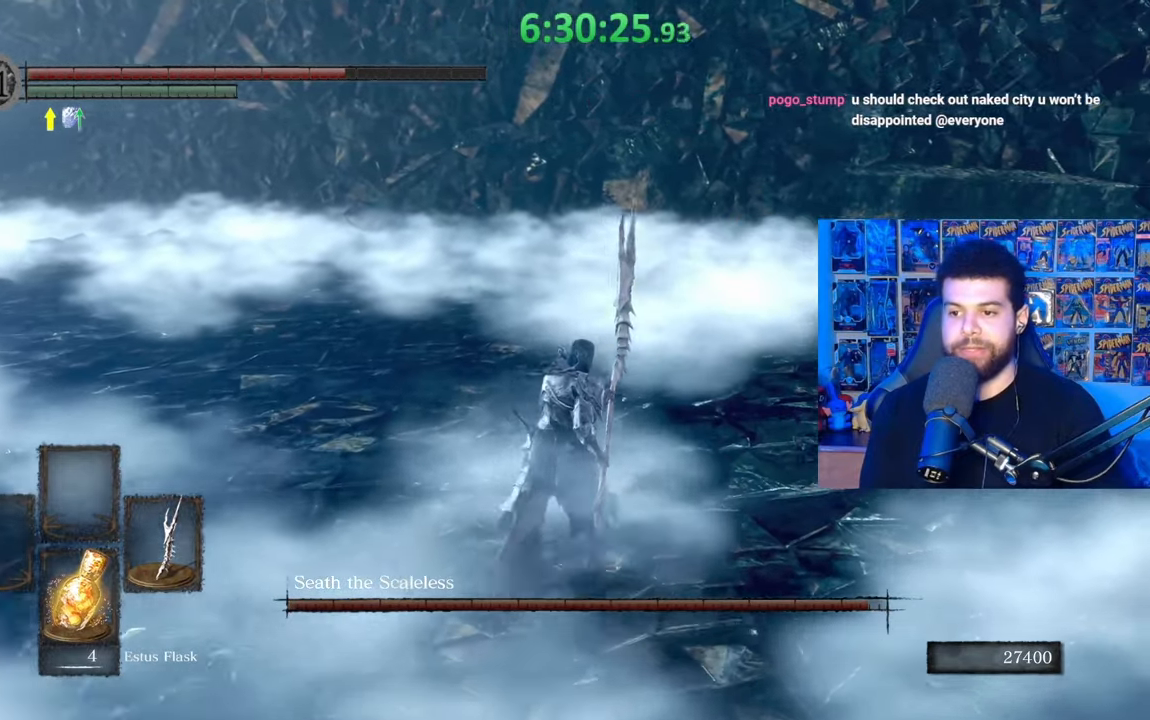
{"buttons": [], "left_stick": "up-right", "right_stick": "center", "events": [[183, "R1", "down"], [367, "R1", "up"], [417, "B", "up"]]}
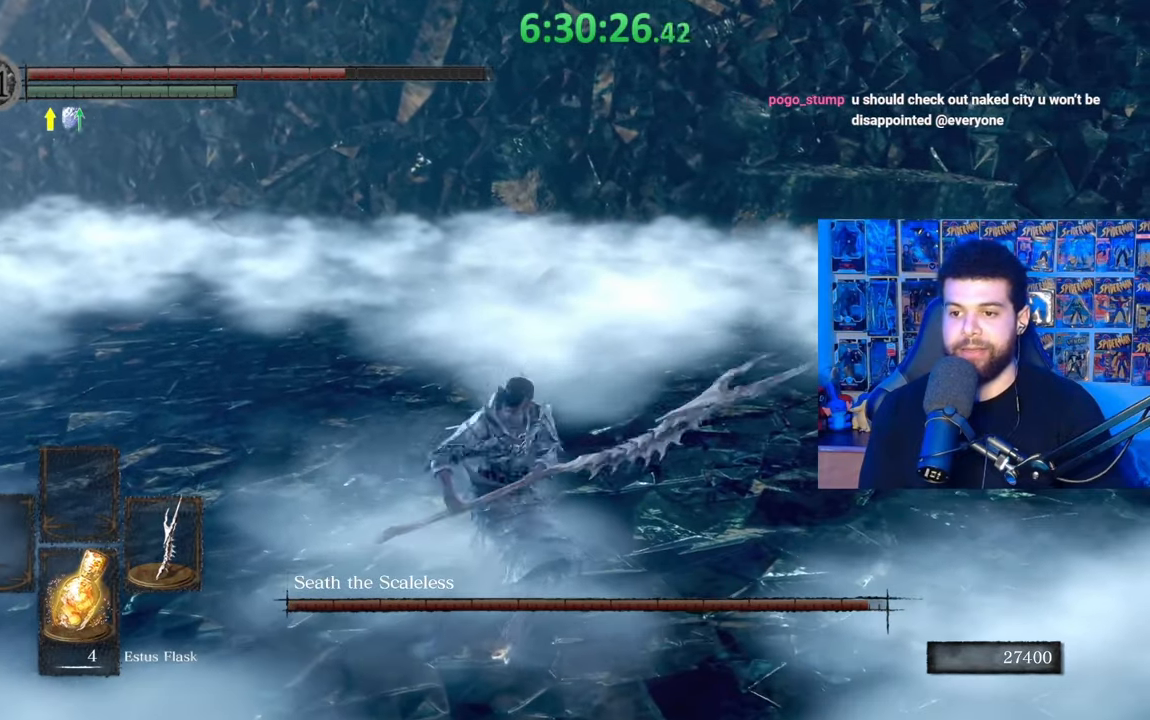
{"buttons": [], "left_stick": "center", "right_stick": "center", "events": [[483, "left_stick", "center"]]}
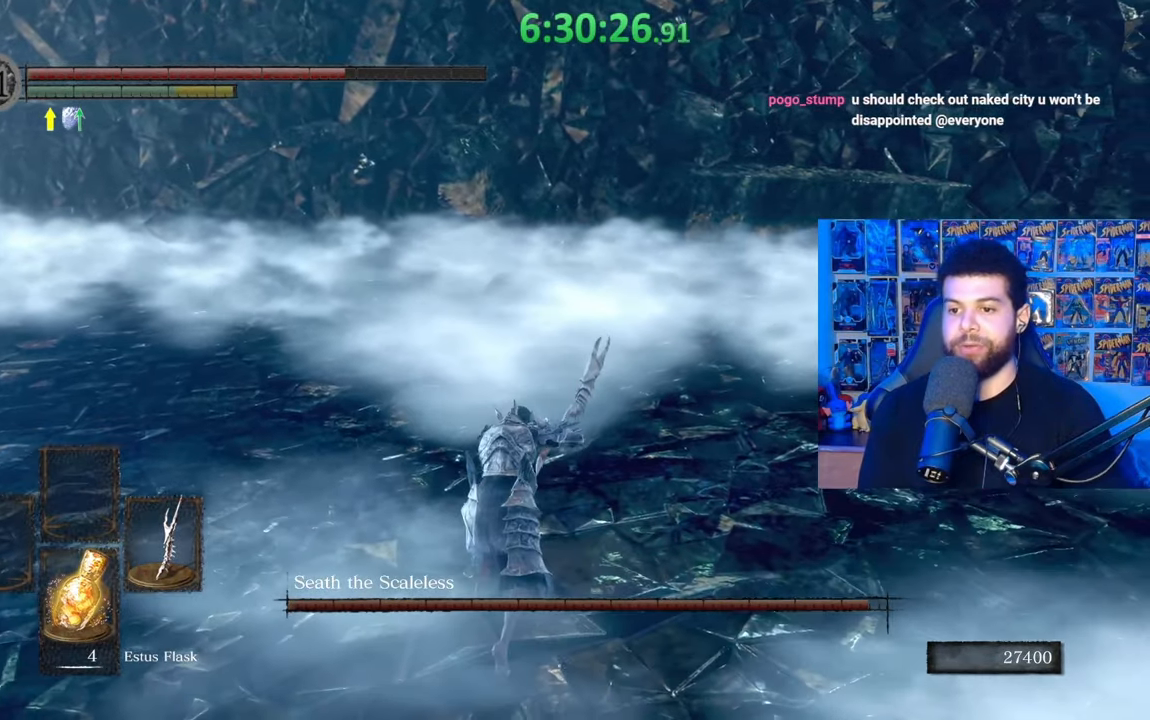
{"buttons": ["B"], "left_stick": "down", "right_stick": "center", "events": [[33, "left_stick", "down"], [133, "B", "down"], [217, "B", "up"], [283, "B", "down"], [367, "B", "up"], [433, "B", "down"]]}
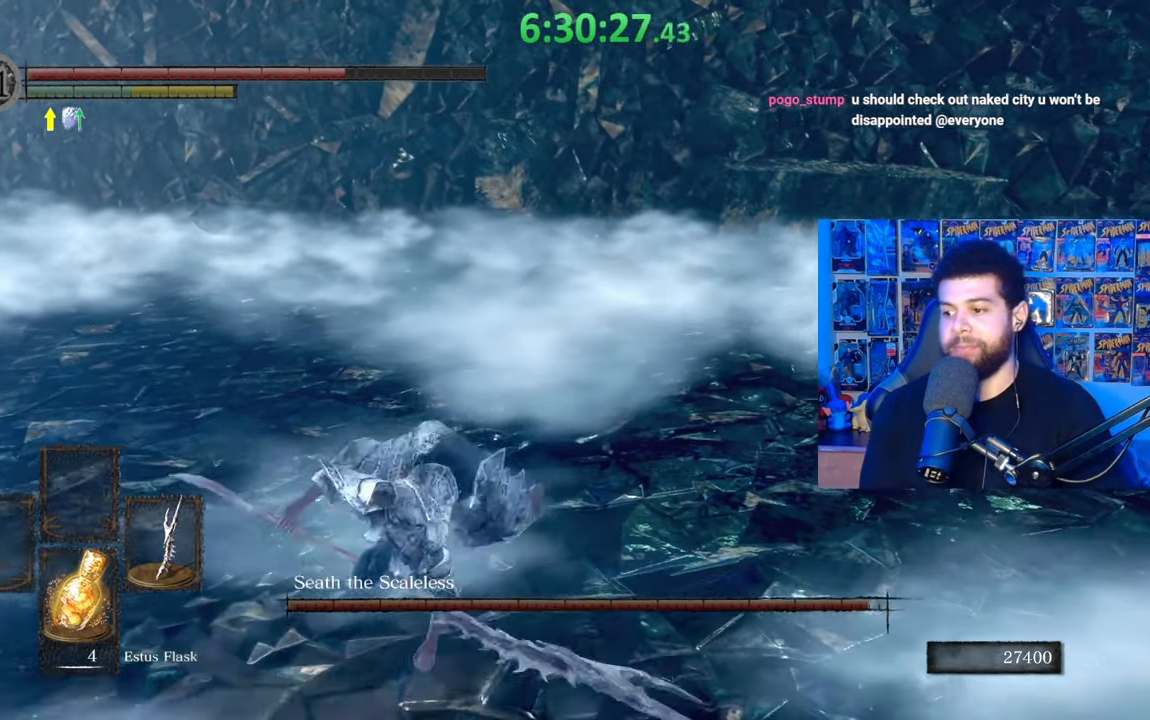
{"buttons": ["B"], "left_stick": "down-left", "right_stick": "center", "events": [[33, "B", "up"], [117, "left_stick", "center"], [217, "left_stick", "down-left"], [233, "right_stick", "right"], [333, "right_stick", "center"], [417, "B", "down"]]}
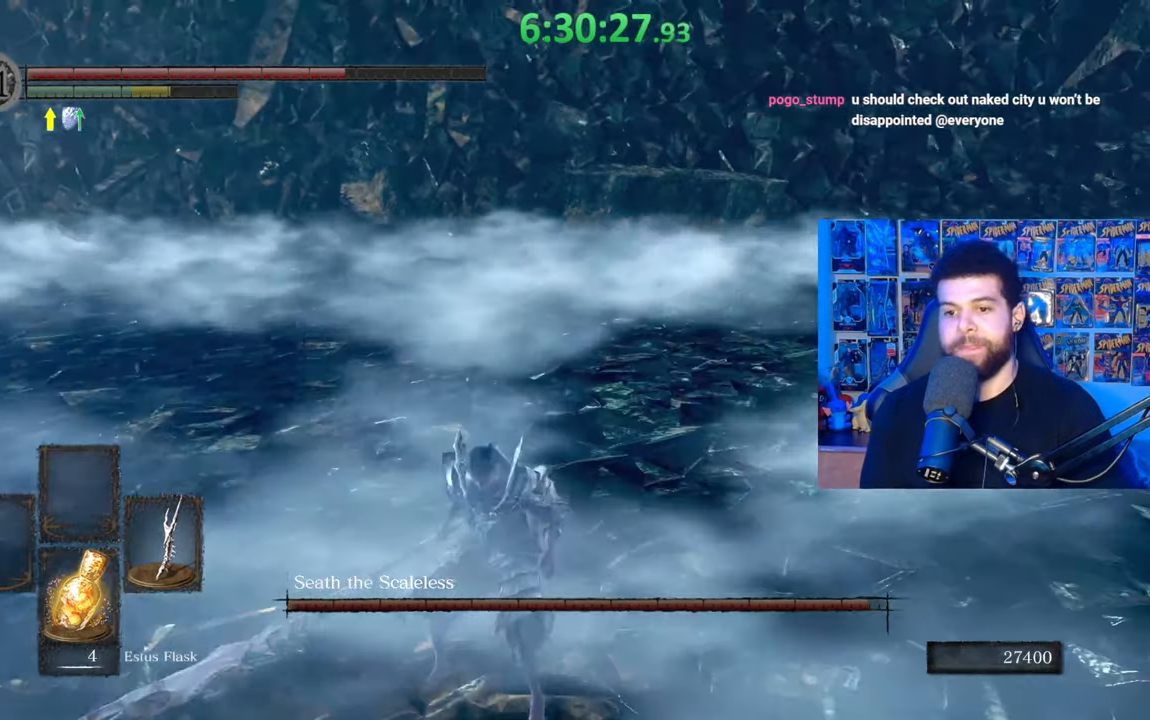
{"buttons": ["B"], "left_stick": "down-left", "right_stick": "right", "events": [[483, "right_stick", "right"]]}